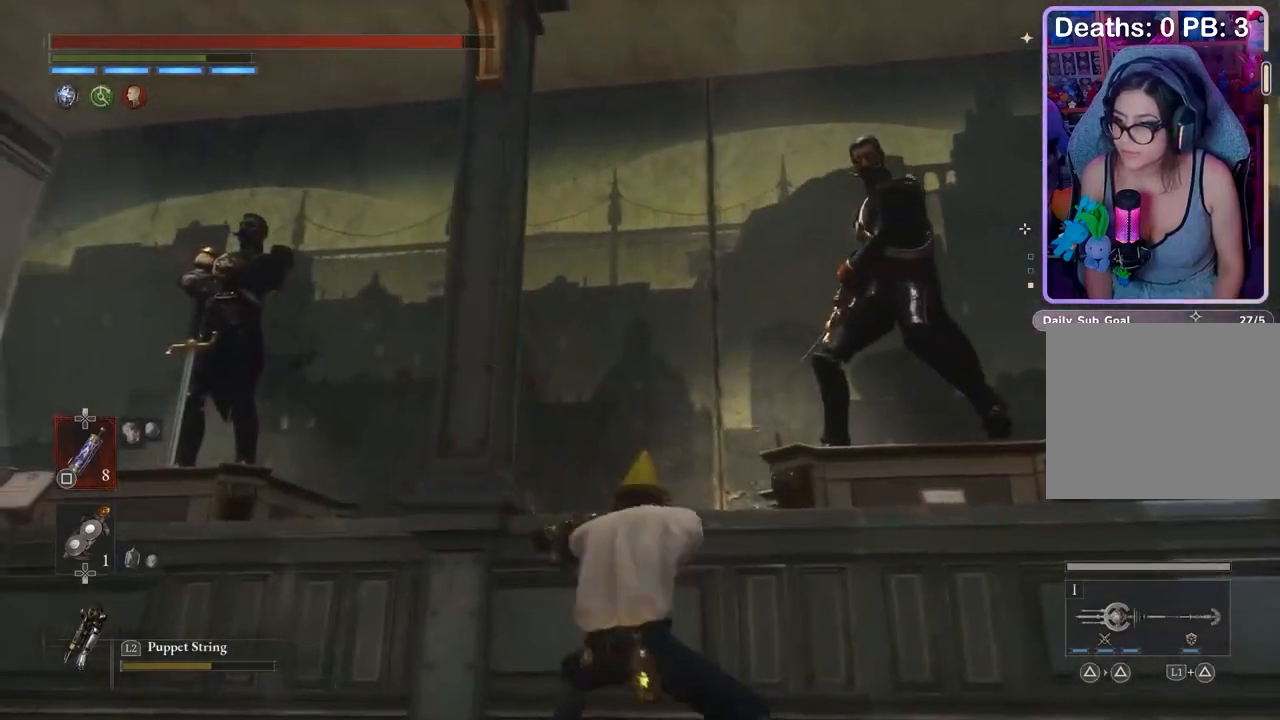
Gameplay with a controller (PlayStation layout); each line is a JSON object with the inputs held at the frame after it. "events" lists button and stick changes between this image and that frame as [ms after this image, input, new state], when the widget could be followed in between. Not read: CIRCLE.
{"buttons": [], "left_stick": "up-right", "right_stick": "right", "events": [[100, "right_stick", "right"], [167, "left_stick", "up"], [167, "right_stick", "center"], [300, "left_stick", "up-right"], [367, "R1", "down"], [433, "R1", "up"], [500, "right_stick", "right"]]}
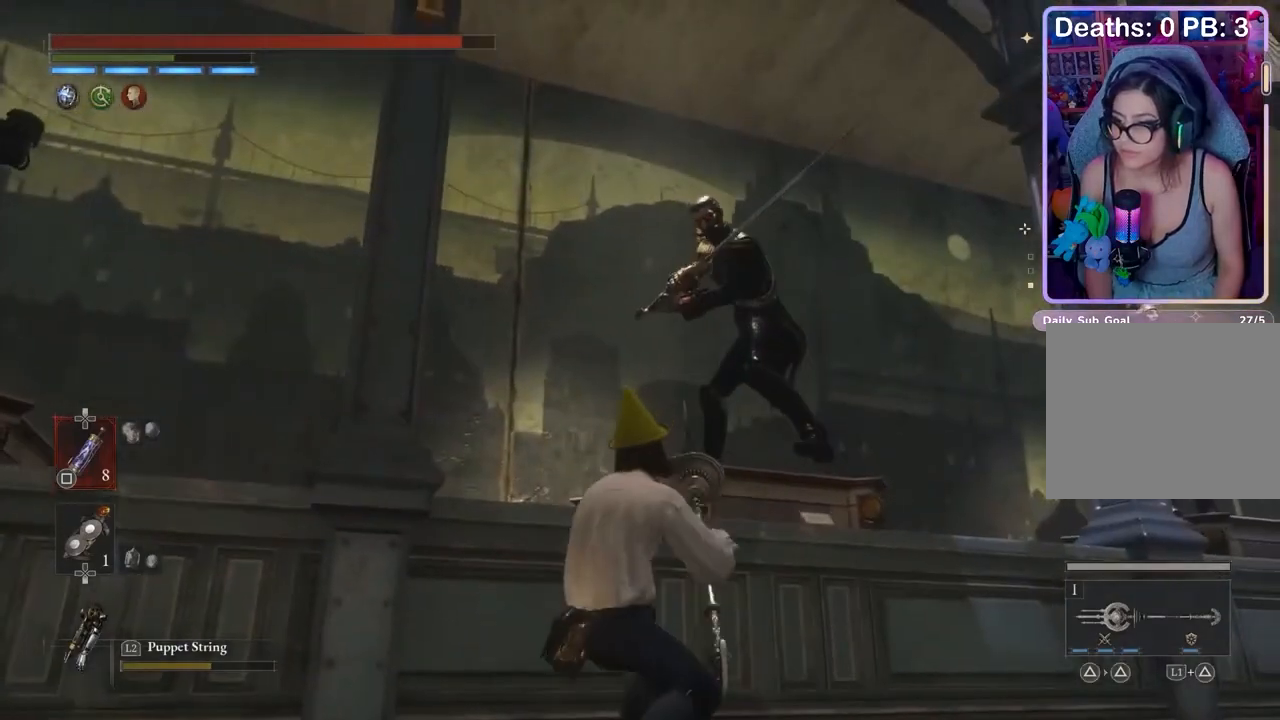
{"buttons": [], "left_stick": "up", "right_stick": "center", "events": [[67, "right_stick", "center"], [100, "left_stick", "up"]]}
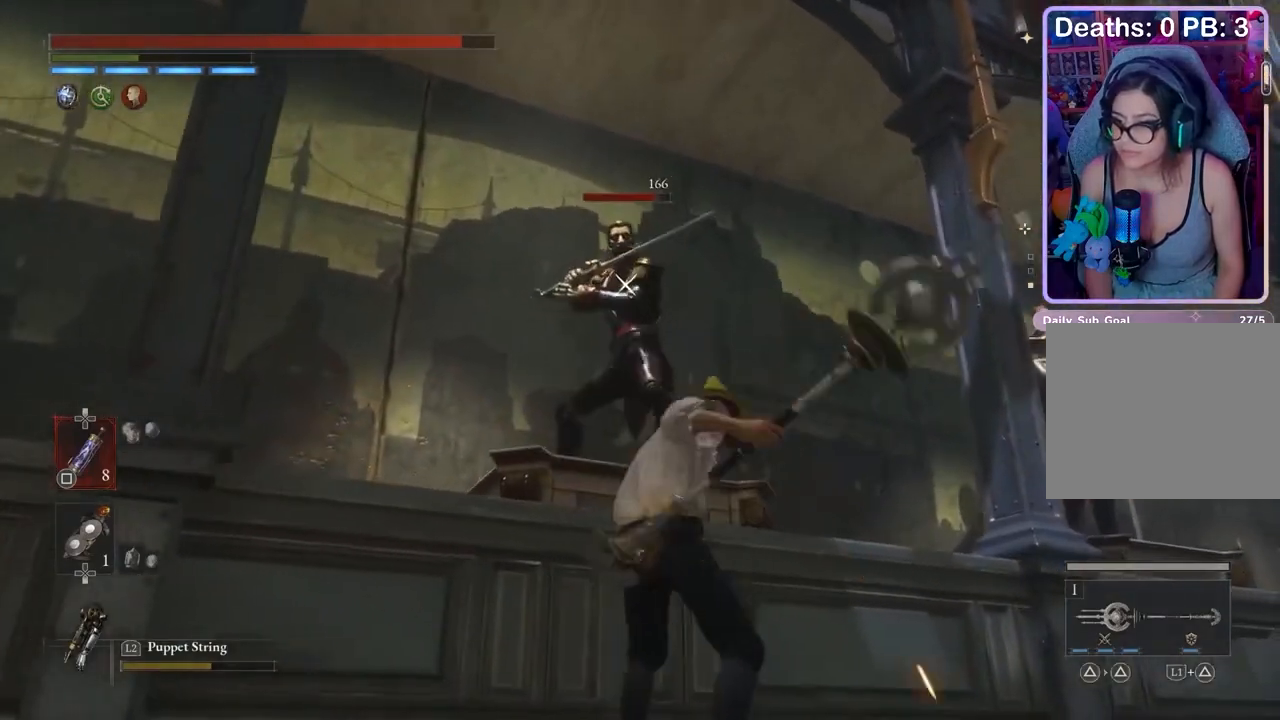
{"buttons": ["R1"], "left_stick": "up-right", "right_stick": "center", "events": [[200, "left_stick", "up-right"], [233, "L1", "down"], [400, "L1", "up"], [500, "R1", "down"]]}
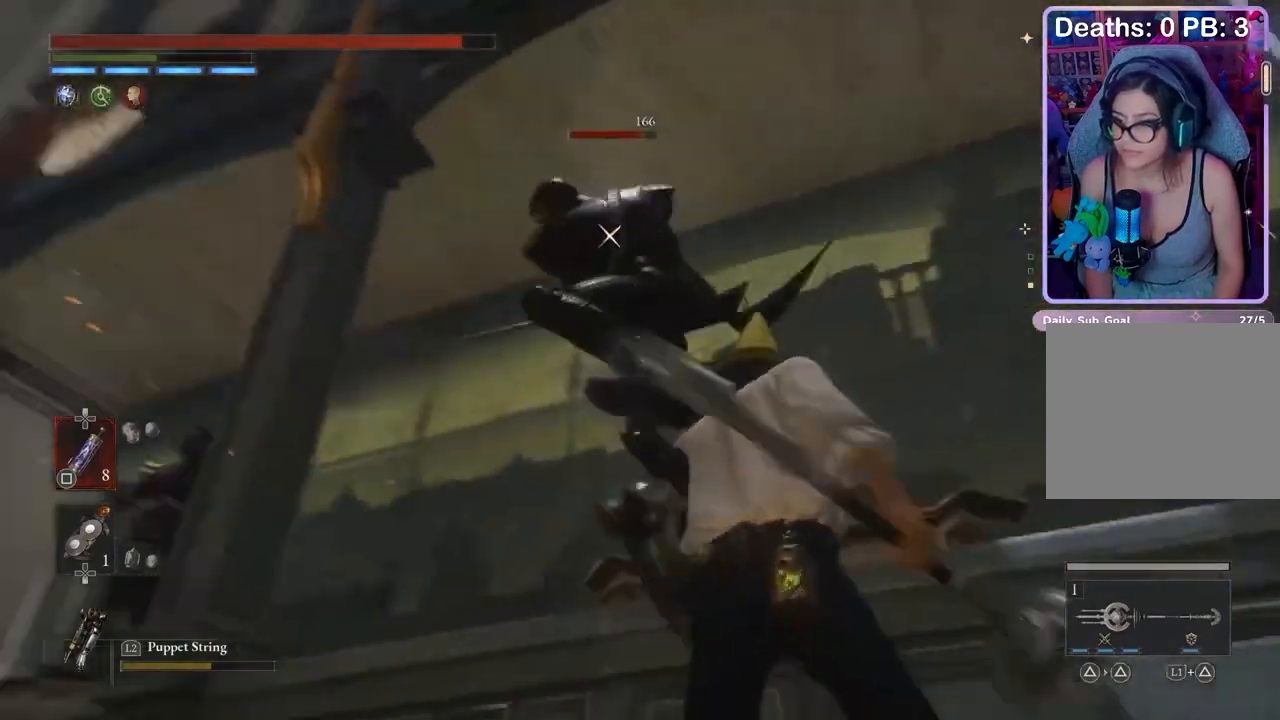
{"buttons": [], "left_stick": "center", "right_stick": "center", "events": [[67, "R1", "up"], [67, "left_stick", "center"], [200, "left_stick", "down-left"], [267, "left_stick", "center"]]}
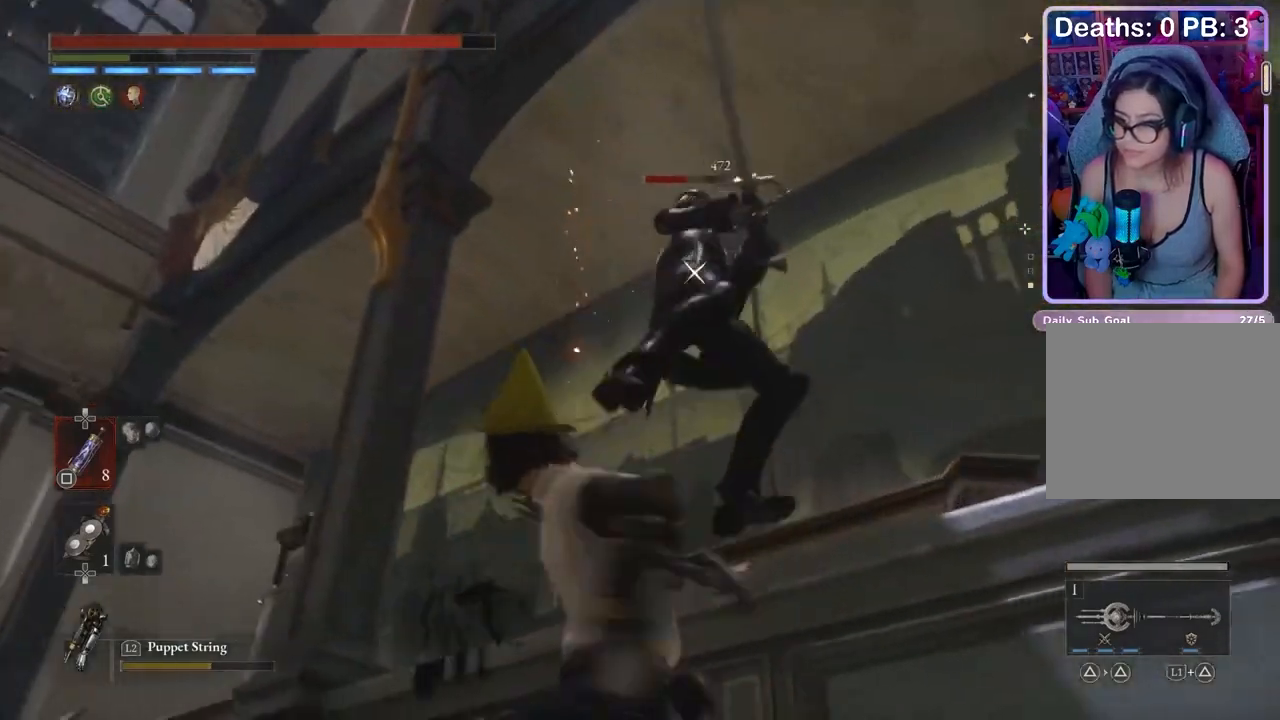
{"buttons": [], "left_stick": "center", "right_stick": "center", "events": [[167, "R1", "down"], [233, "R1", "up"]]}
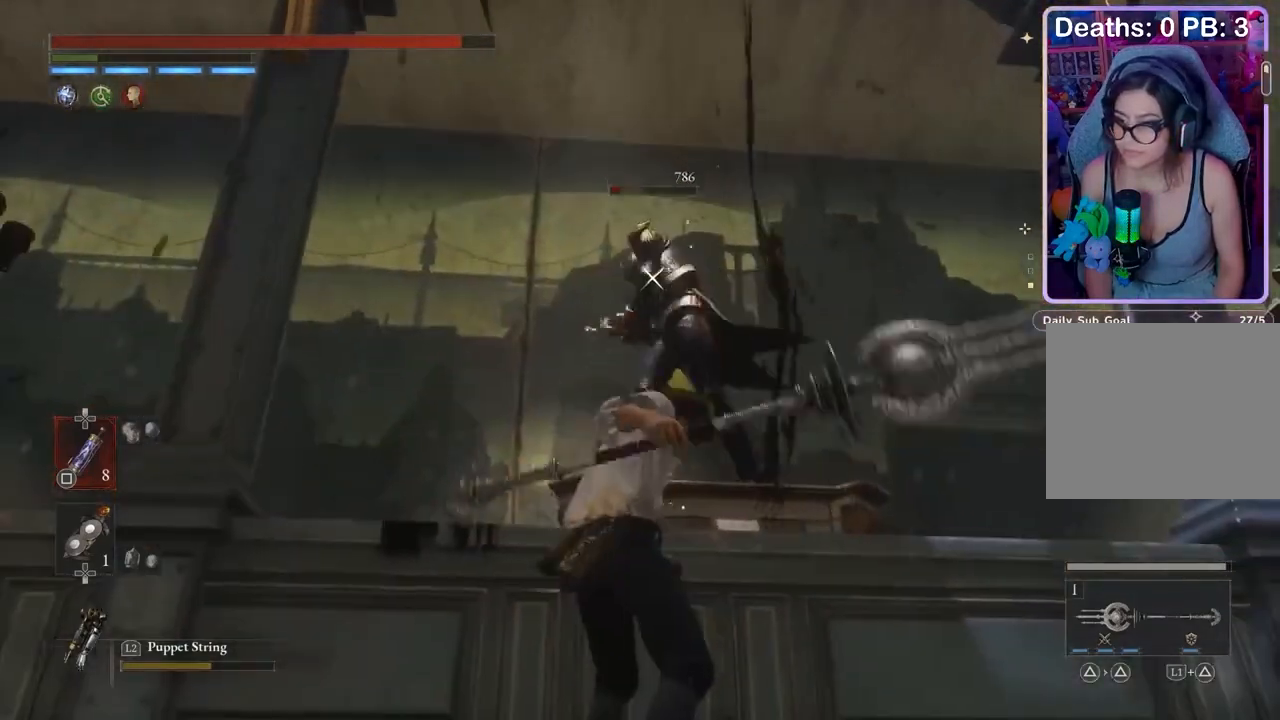
{"buttons": [], "left_stick": "down", "right_stick": "center", "events": [[100, "left_stick", "up"], [233, "R1", "down"], [267, "left_stick", "center"], [367, "R1", "up"], [433, "left_stick", "down"]]}
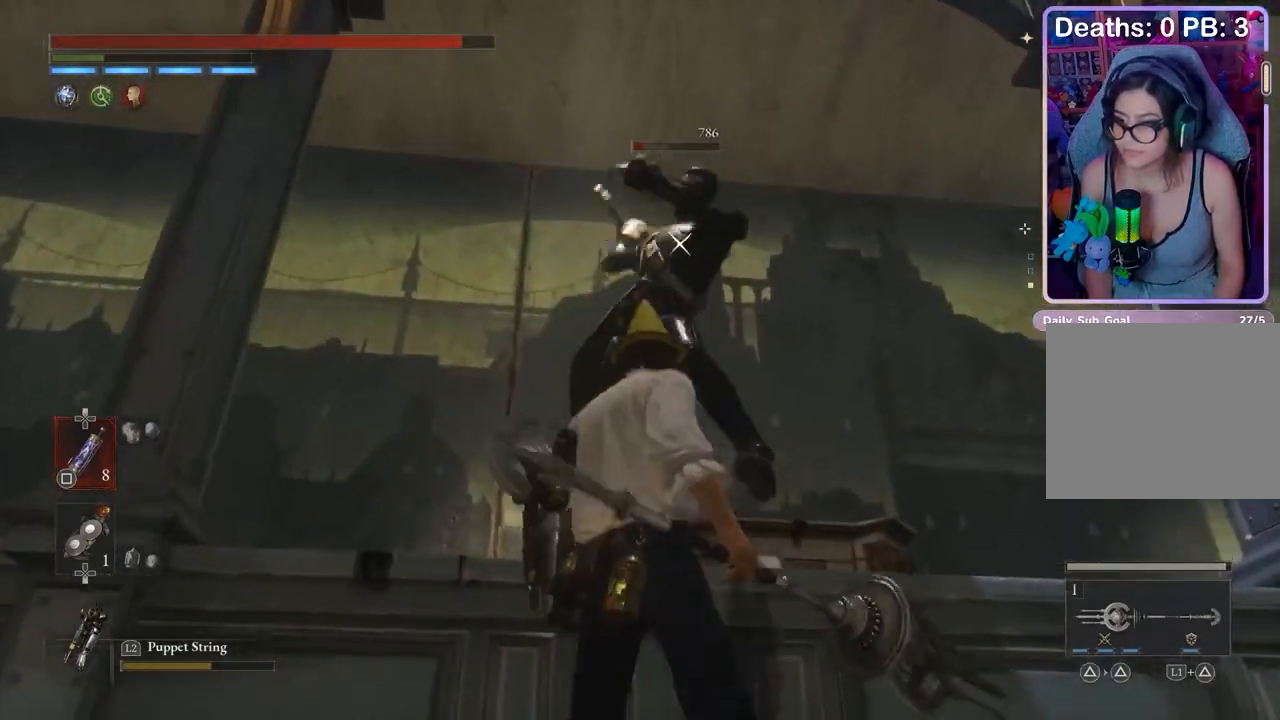
{"buttons": [], "left_stick": "down", "right_stick": "center", "events": [[67, "left_stick", "center"], [300, "left_stick", "down"]]}
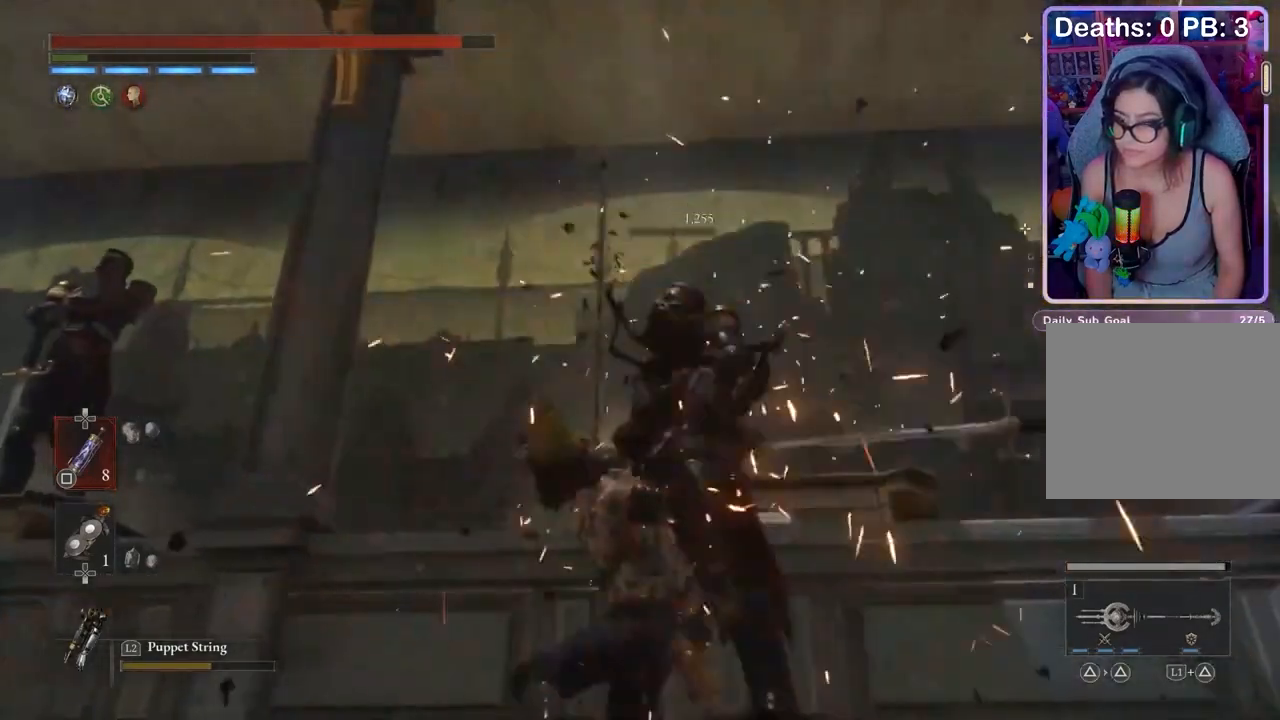
{"buttons": [], "left_stick": "up", "right_stick": "center", "events": [[67, "right_stick", "down-left"], [200, "left_stick", "left"], [300, "left_stick", "up-left"], [300, "right_stick", "center"], [400, "left_stick", "up"]]}
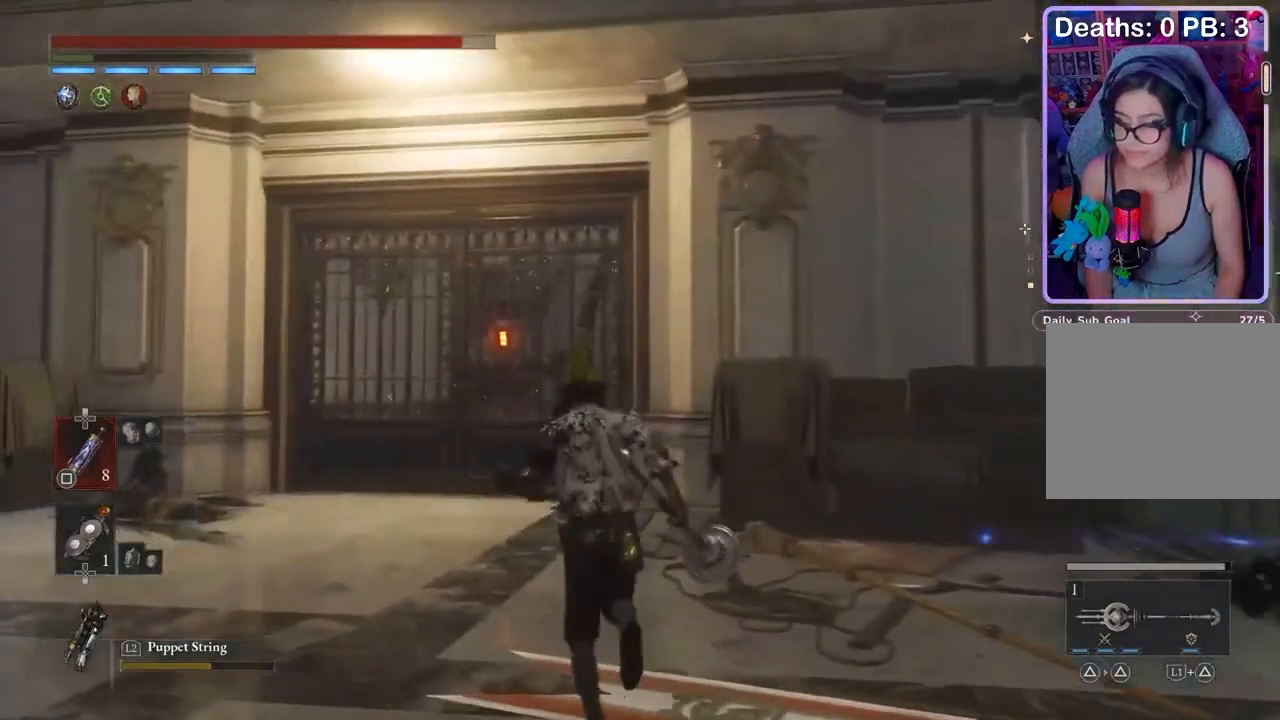
{"buttons": [], "left_stick": "up", "right_stick": "center", "events": [[367, "right_stick", "down"], [467, "right_stick", "center"]]}
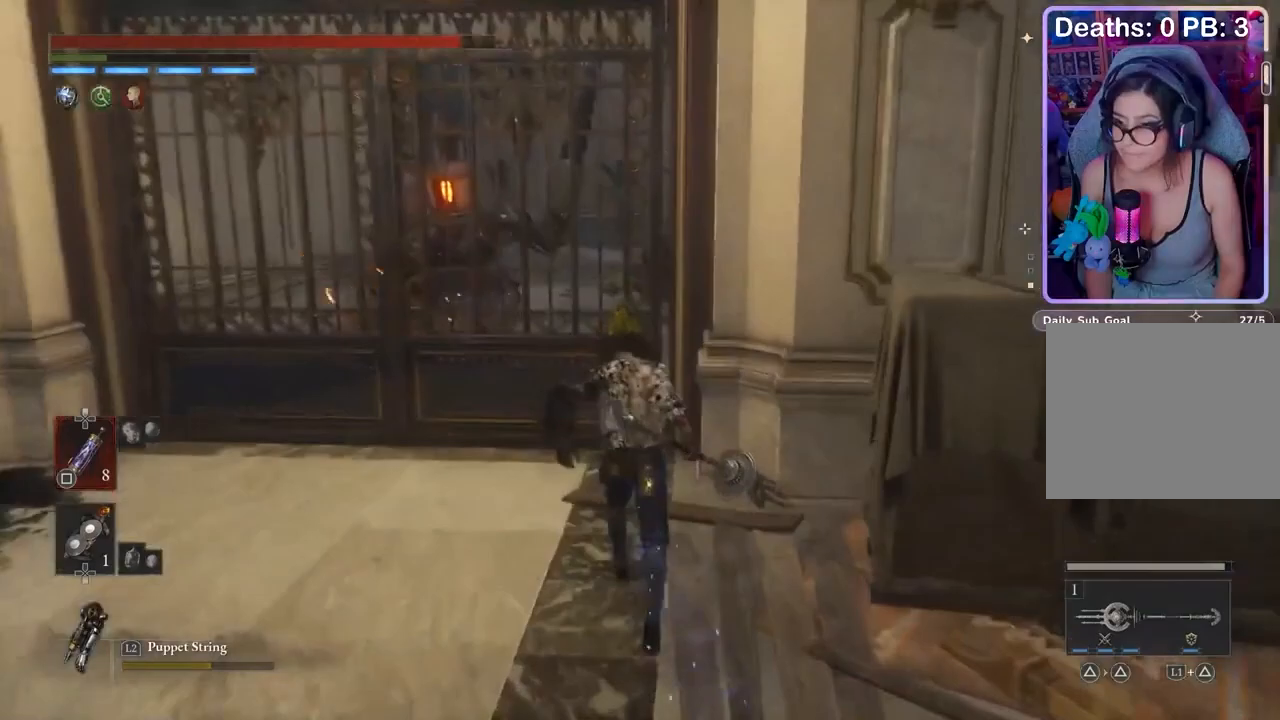
{"buttons": [], "left_stick": "up", "right_stick": "center", "events": []}
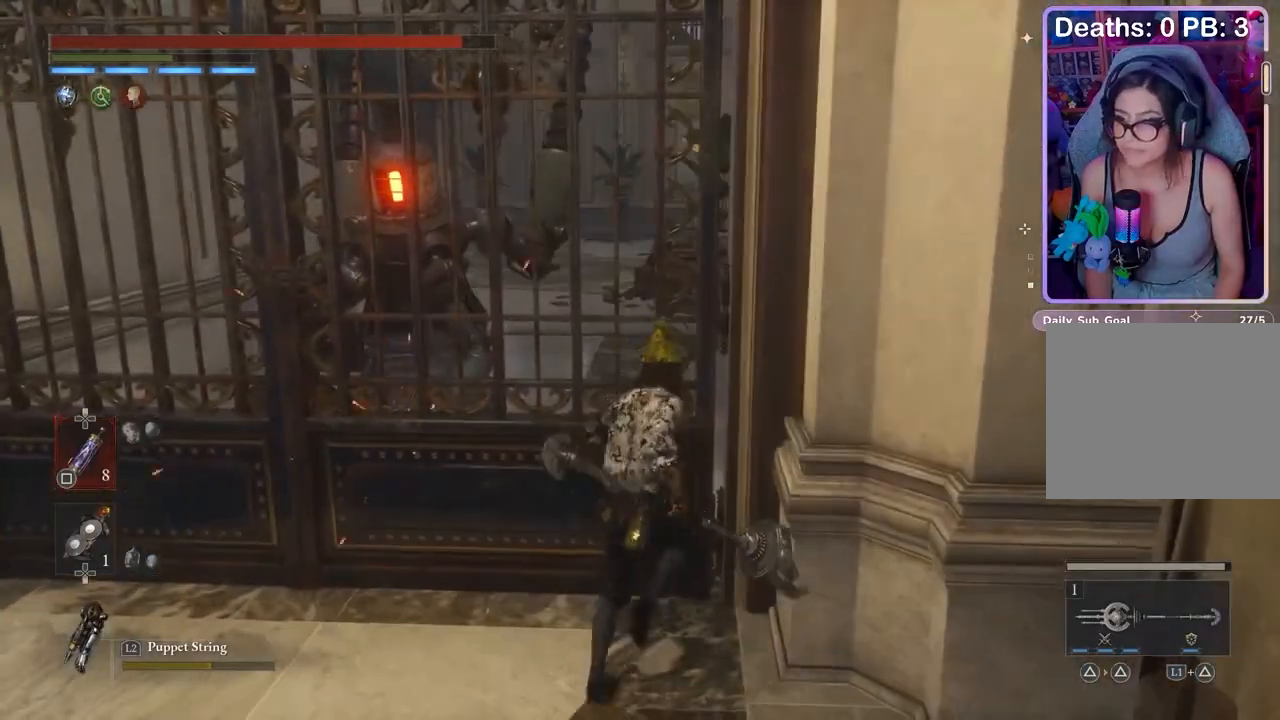
{"buttons": [], "left_stick": "up", "right_stick": "center", "events": []}
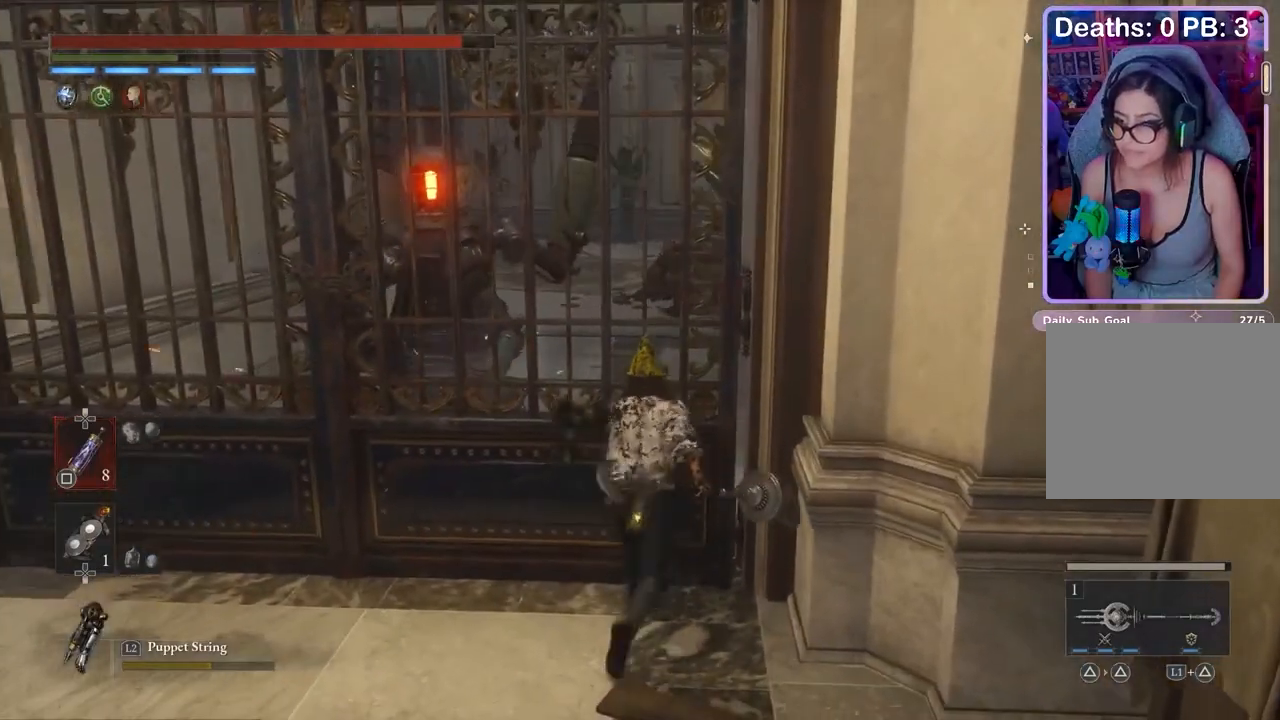
{"buttons": [], "left_stick": "up", "right_stick": "center", "events": []}
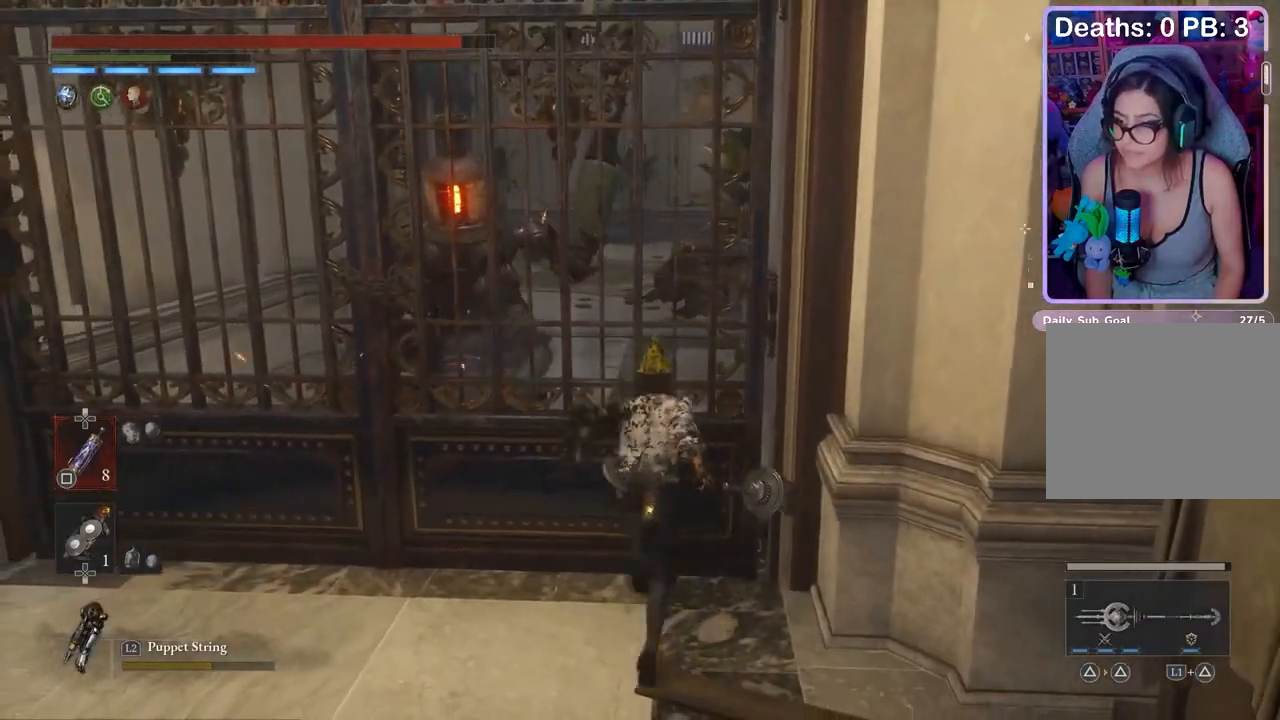
{"buttons": [], "left_stick": "up", "right_stick": "center", "events": []}
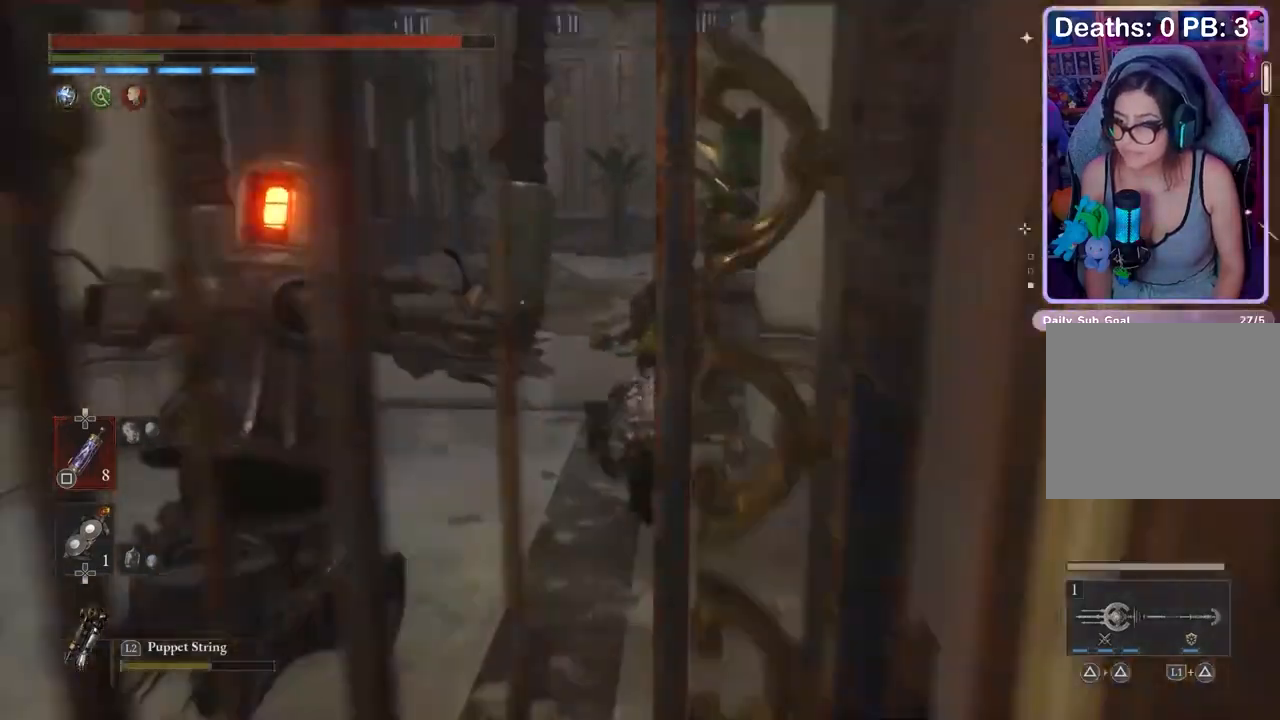
{"buttons": [], "left_stick": "up", "right_stick": "center", "events": []}
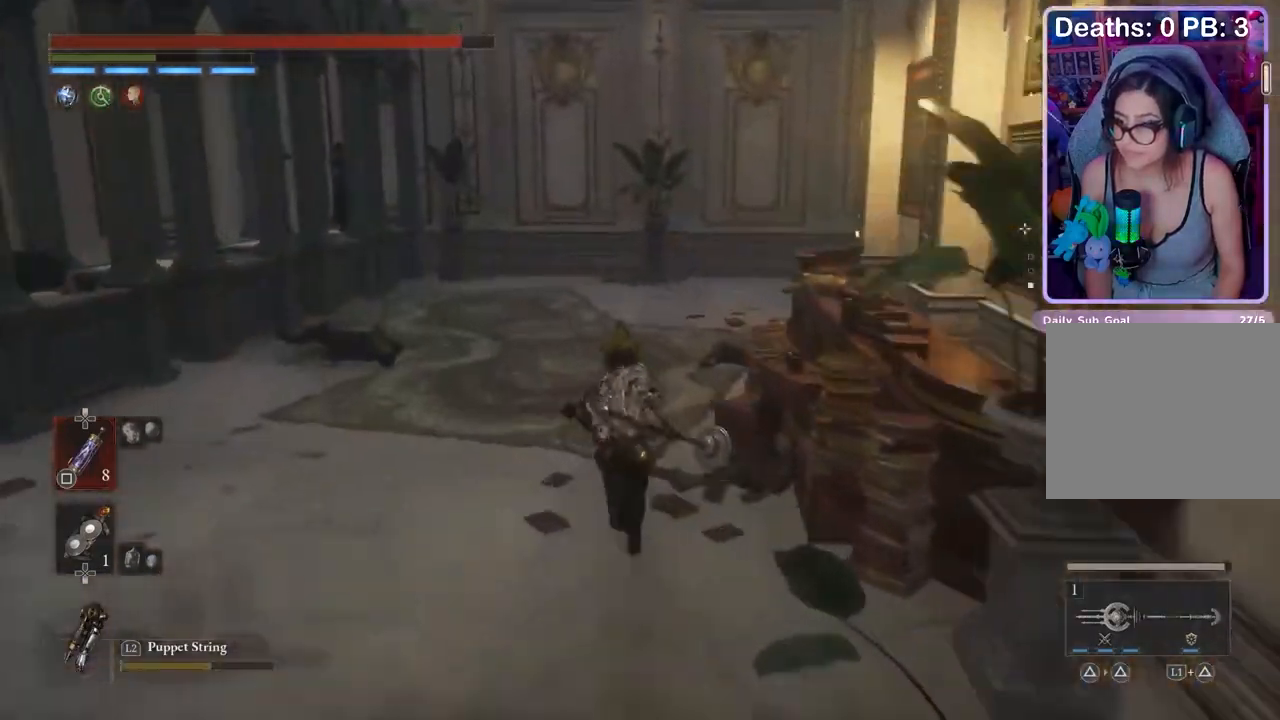
{"buttons": [], "left_stick": "up", "right_stick": "center", "events": []}
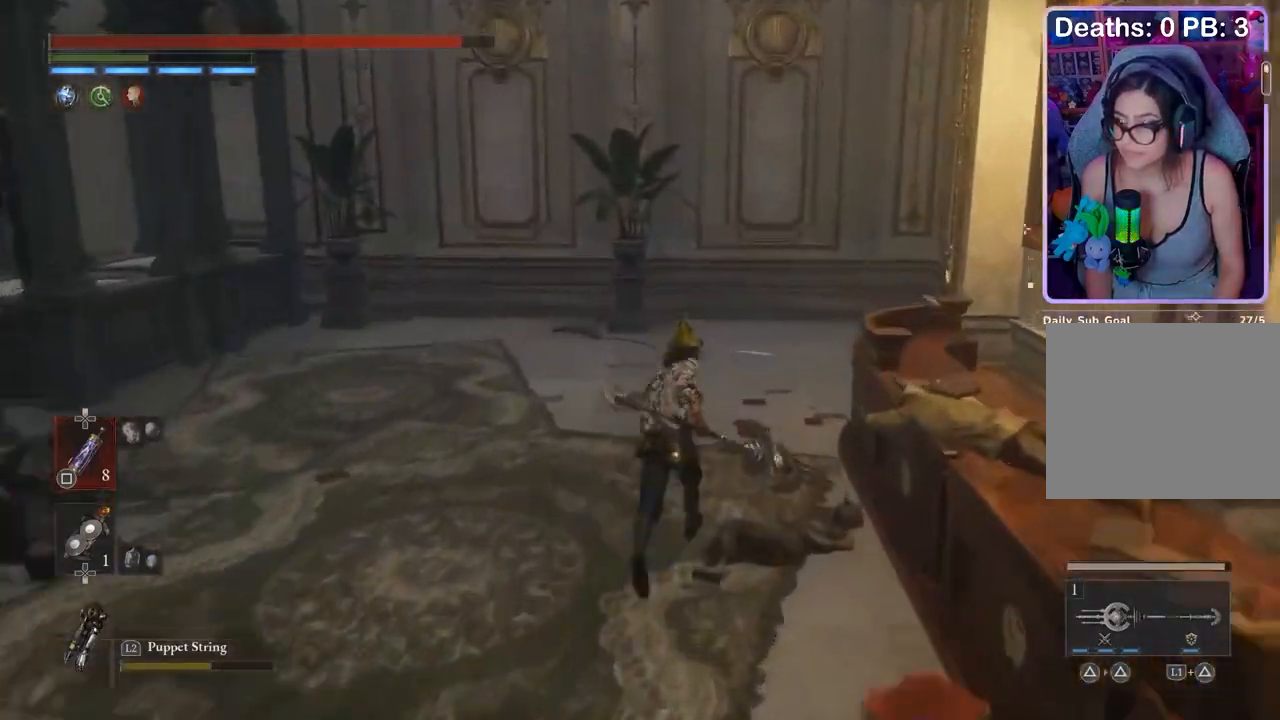
{"buttons": [], "left_stick": "up-right", "right_stick": "center", "events": [[400, "left_stick", "up-right"]]}
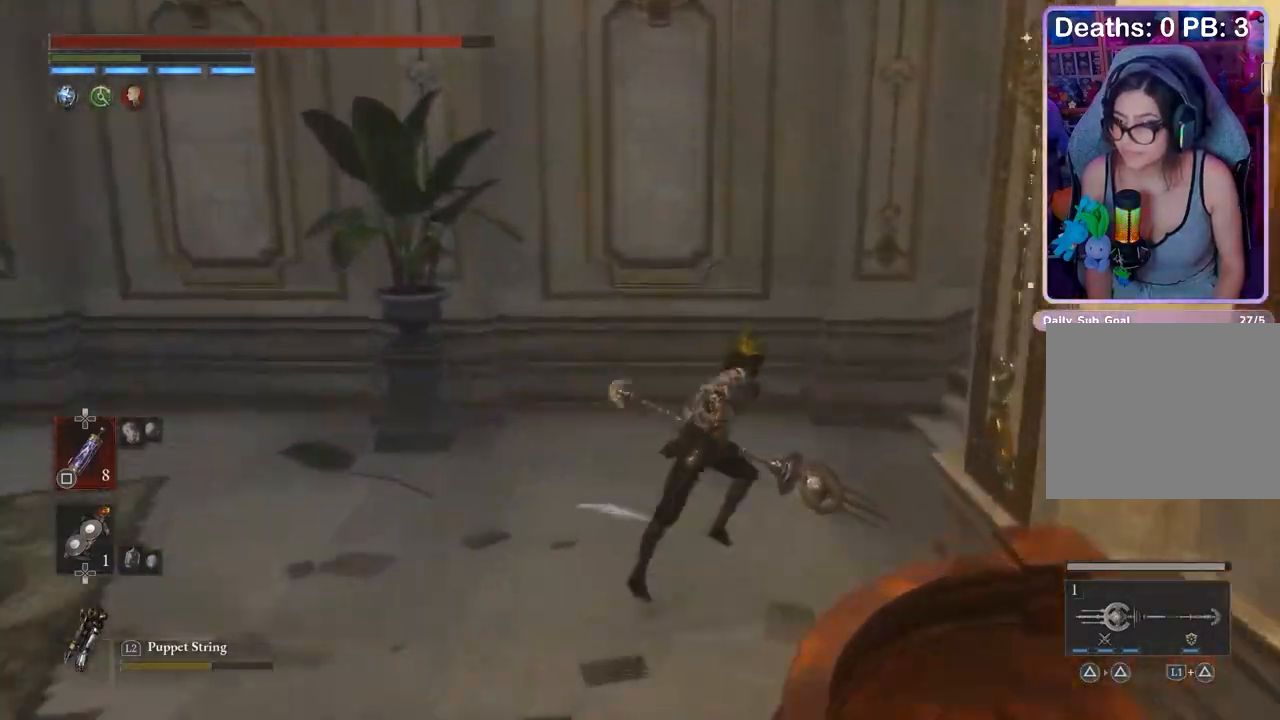
{"buttons": [], "left_stick": "up", "right_stick": "center", "events": [[100, "right_stick", "right"], [300, "right_stick", "center"], [333, "left_stick", "up"]]}
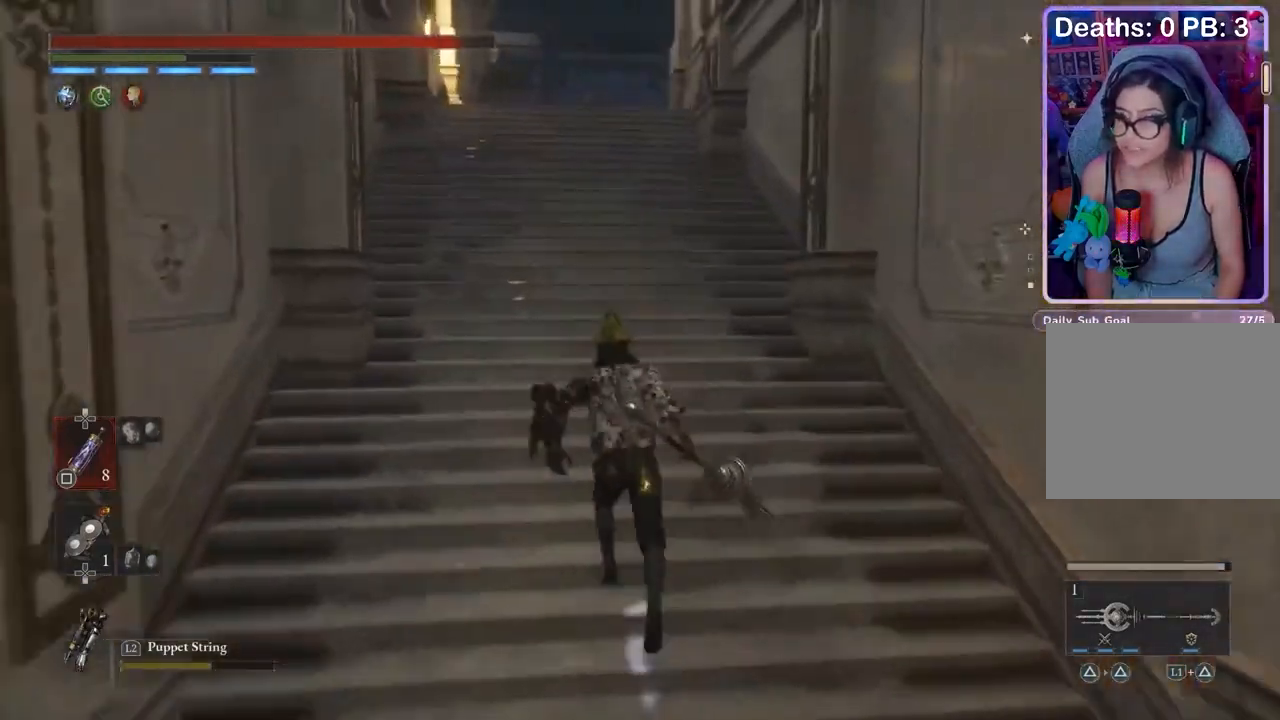
{"buttons": [], "left_stick": "up", "right_stick": "center", "events": []}
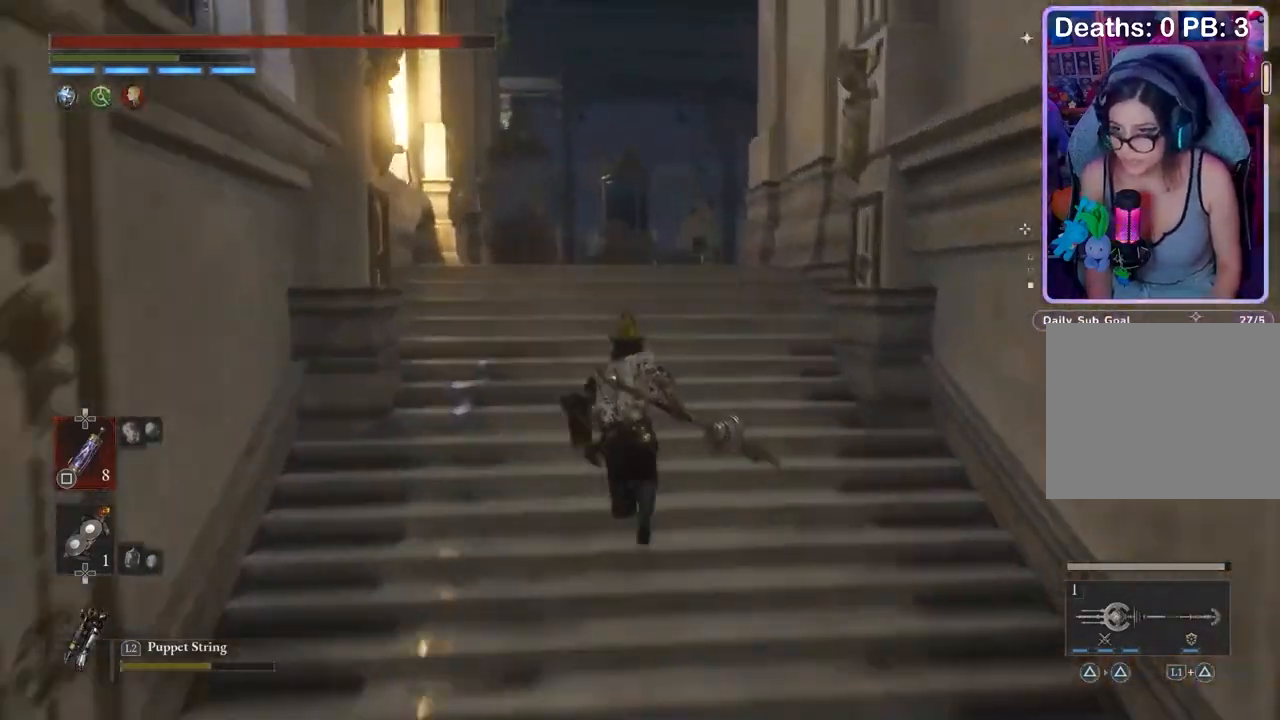
{"buttons": [], "left_stick": "up", "right_stick": "center", "events": []}
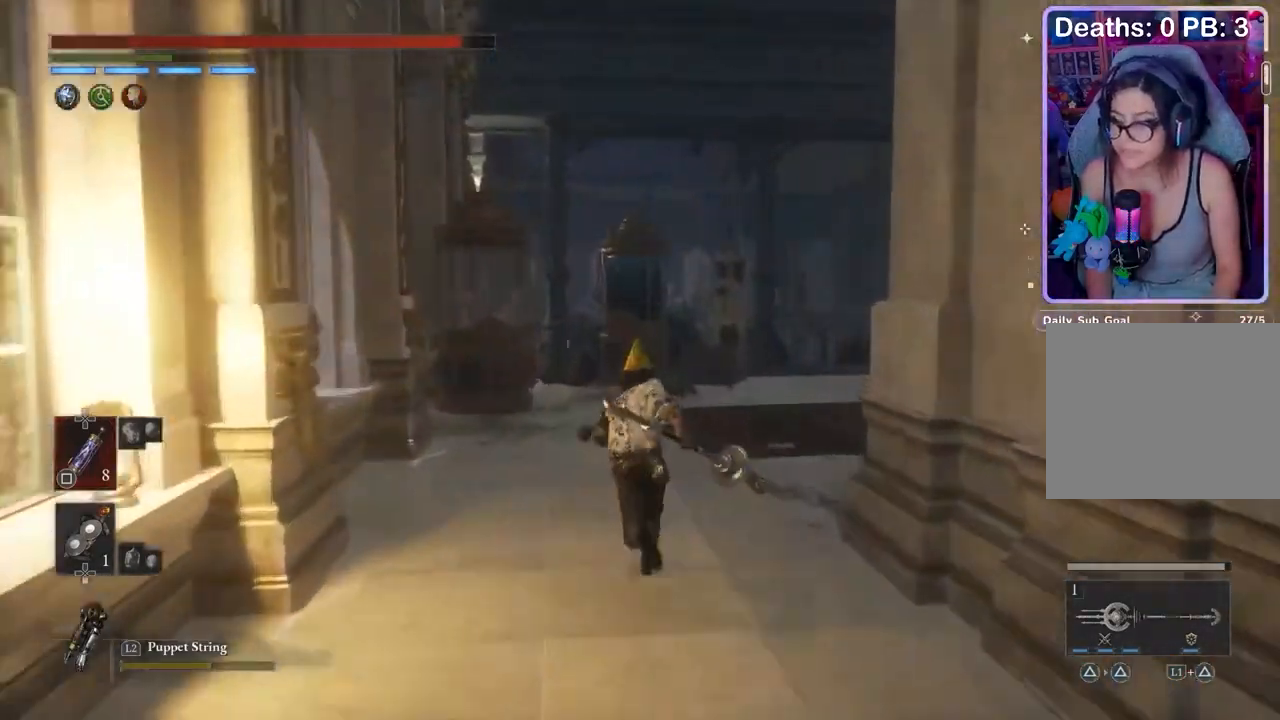
{"buttons": [], "left_stick": "up", "right_stick": "center", "events": []}
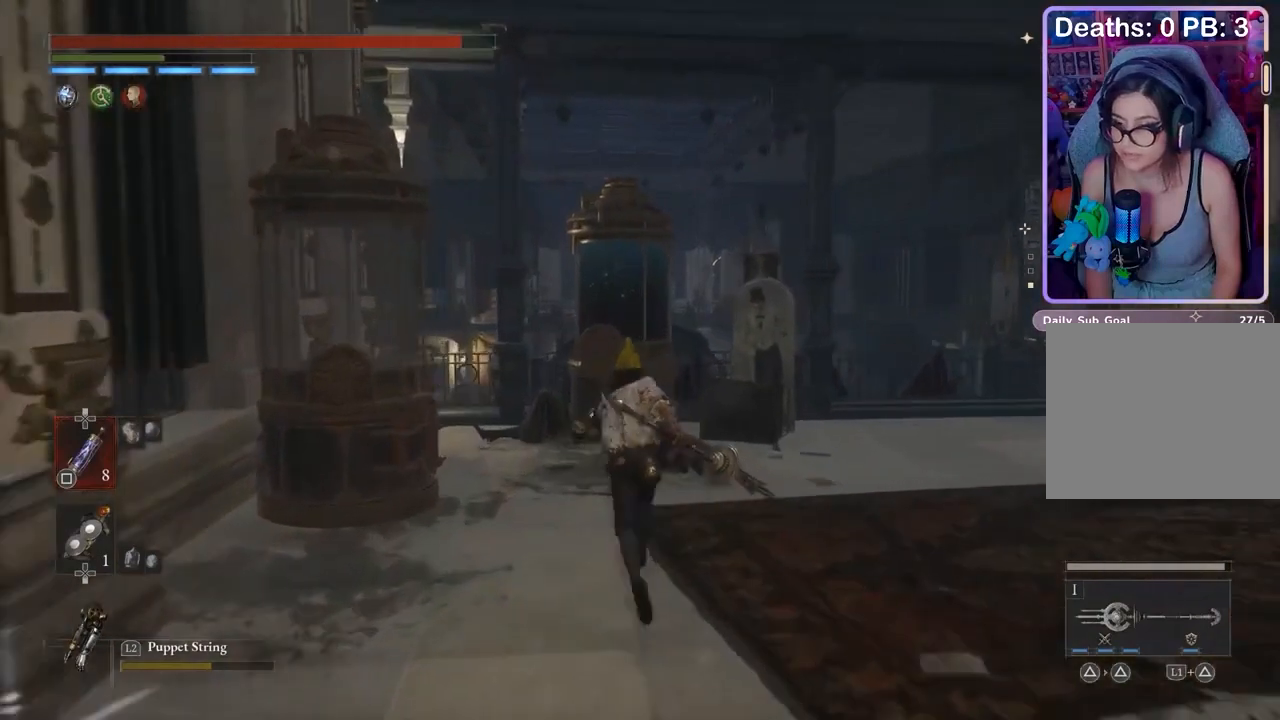
{"buttons": [], "left_stick": "up", "right_stick": "center", "events": []}
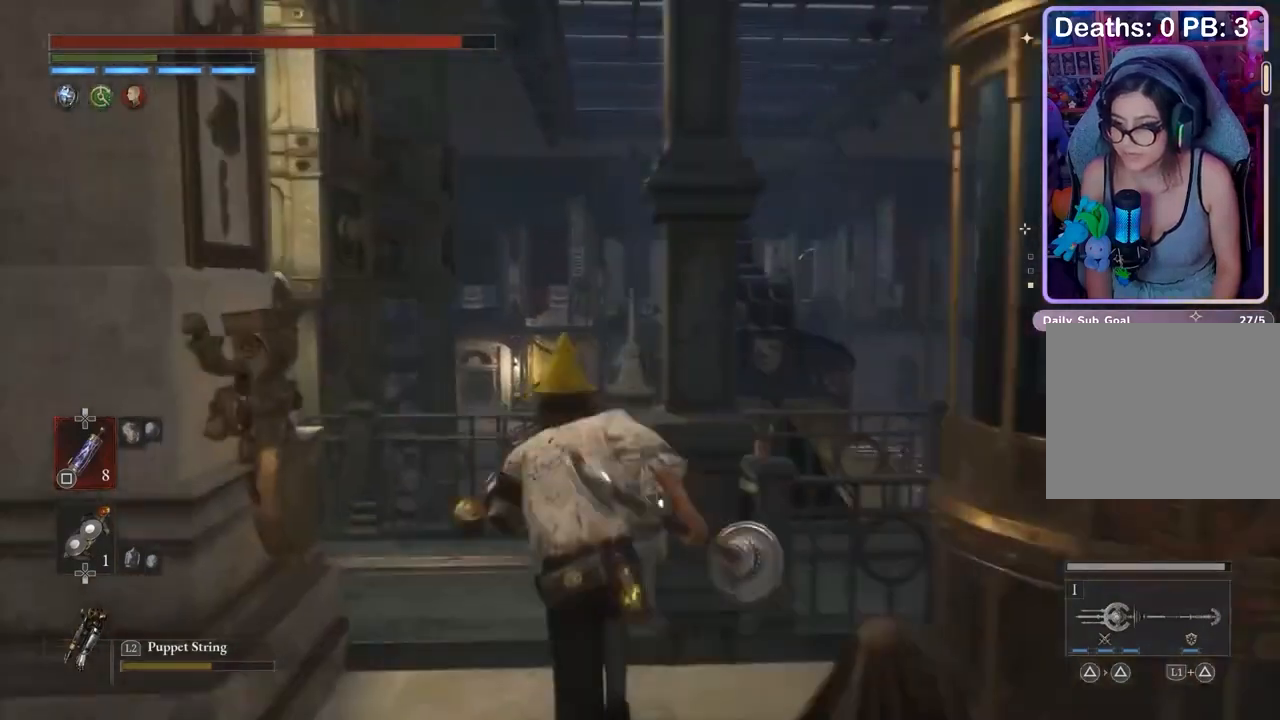
{"buttons": [], "left_stick": "up", "right_stick": "center", "events": [[33, "right_stick", "left"], [167, "right_stick", "center"]]}
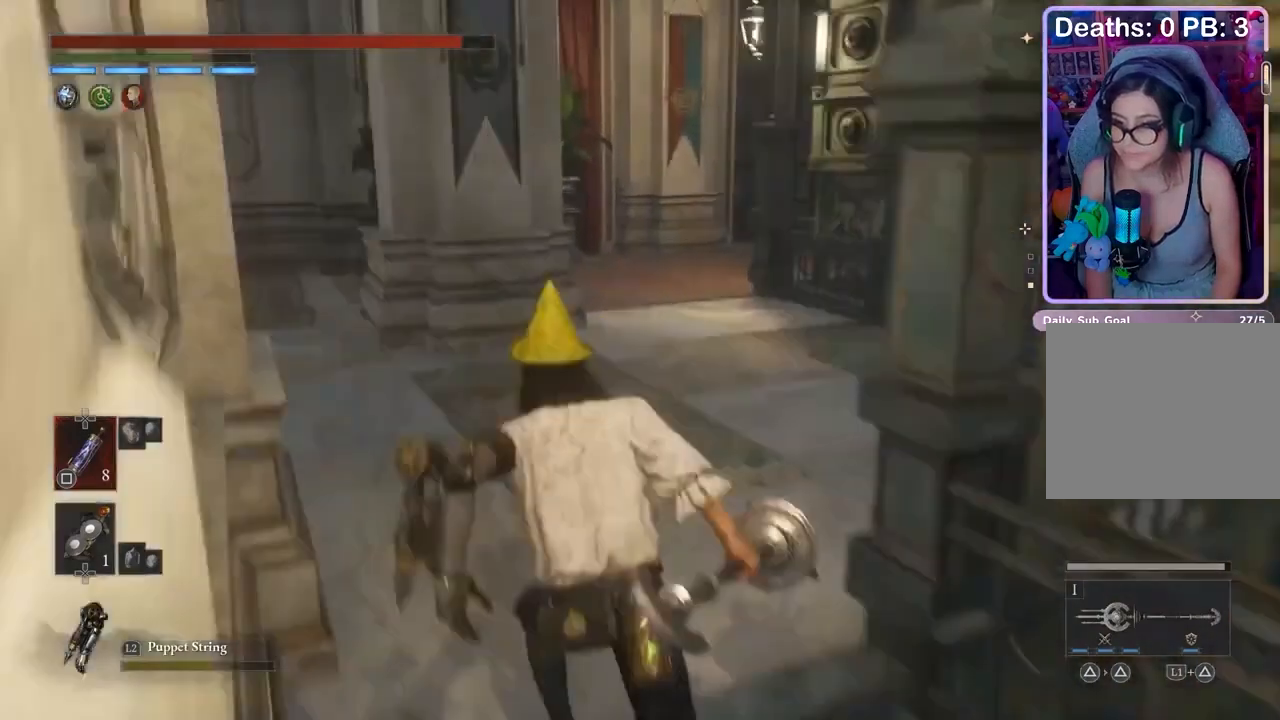
{"buttons": [], "left_stick": "up", "right_stick": "center", "events": []}
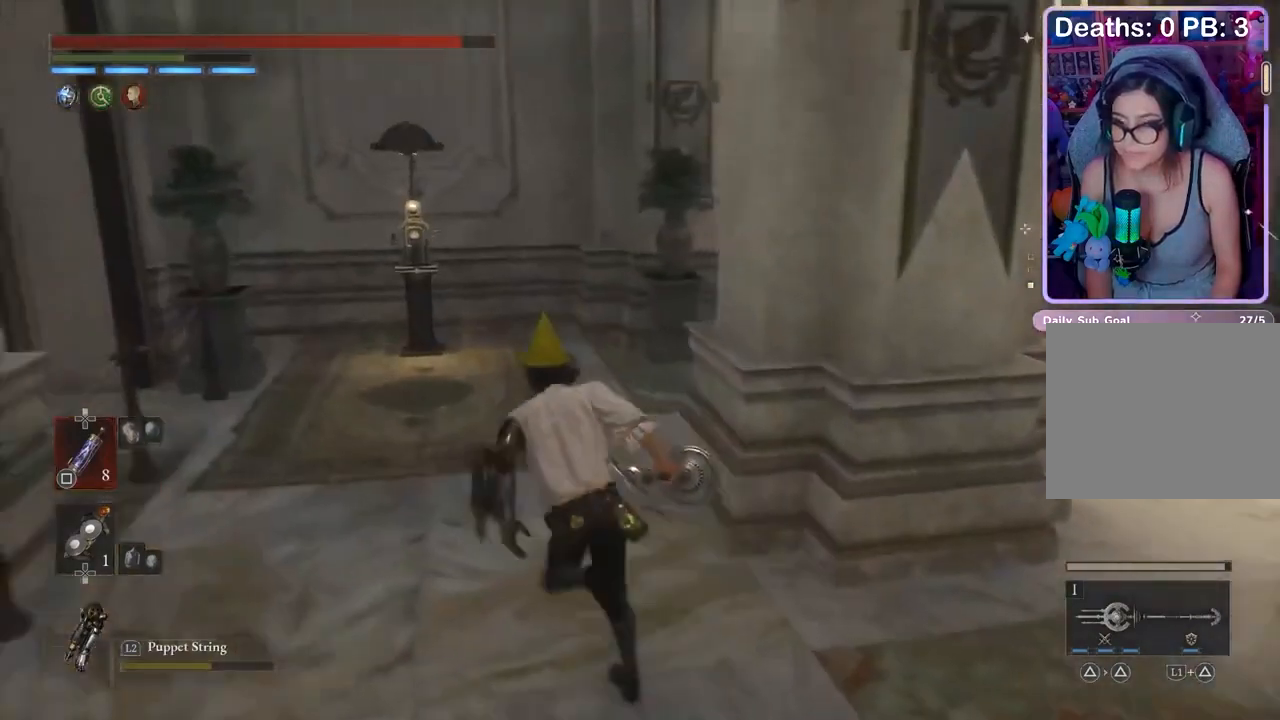
{"buttons": ["CROSS"], "left_stick": "up", "right_stick": "center", "events": [[500, "CROSS", "down"]]}
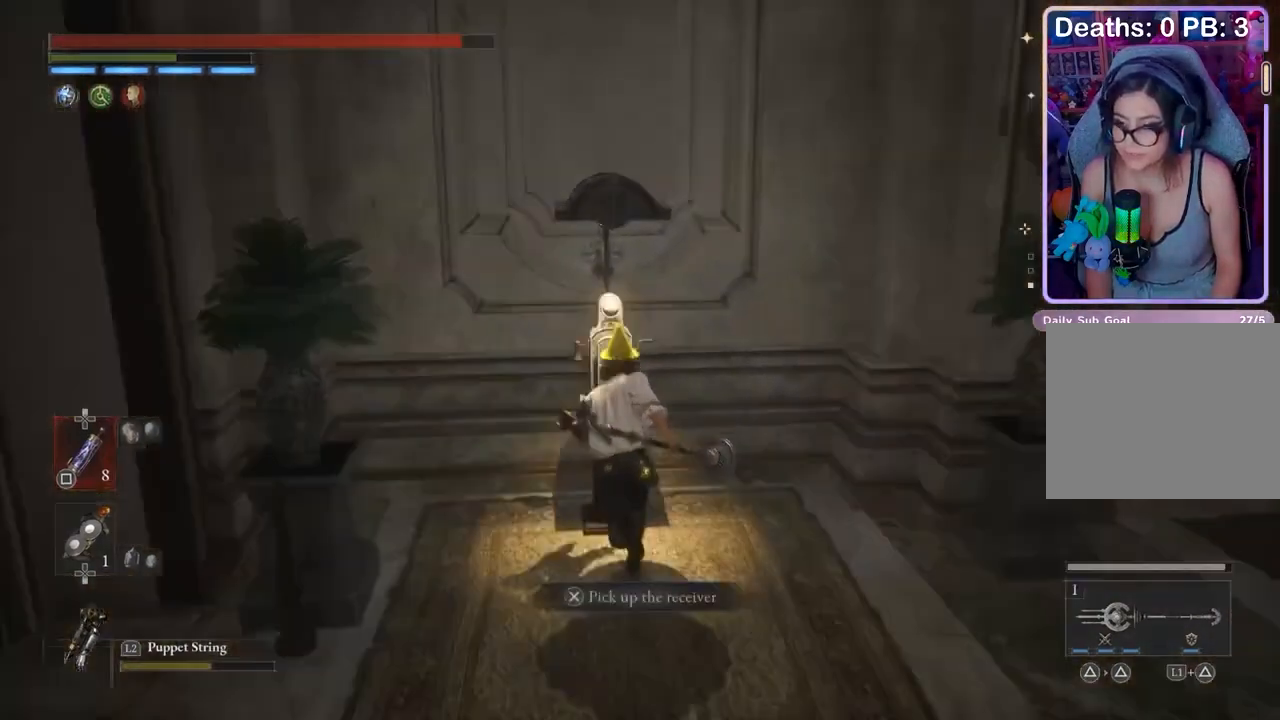
{"buttons": [], "left_stick": "center", "right_stick": "center", "events": [[33, "CROSS", "up"], [33, "left_stick", "center"], [367, "CROSS", "down"], [433, "CROSS", "up"]]}
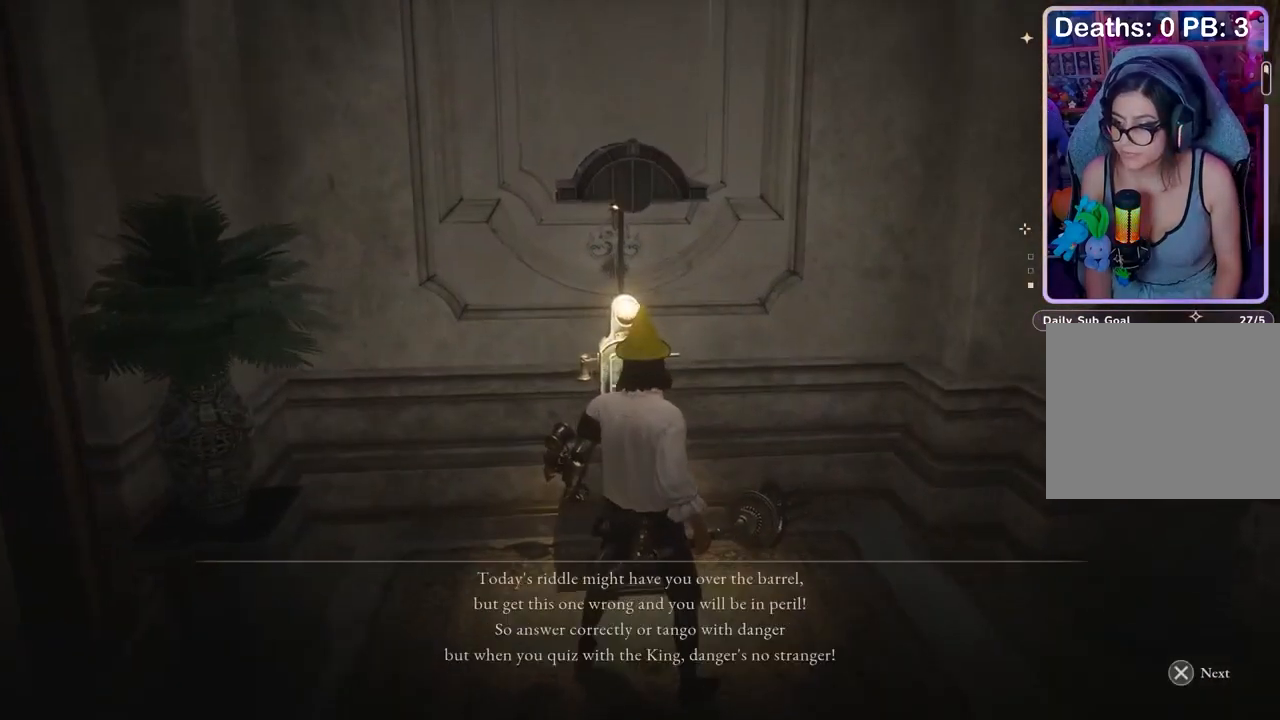
{"buttons": [], "left_stick": "center", "right_stick": "center", "events": []}
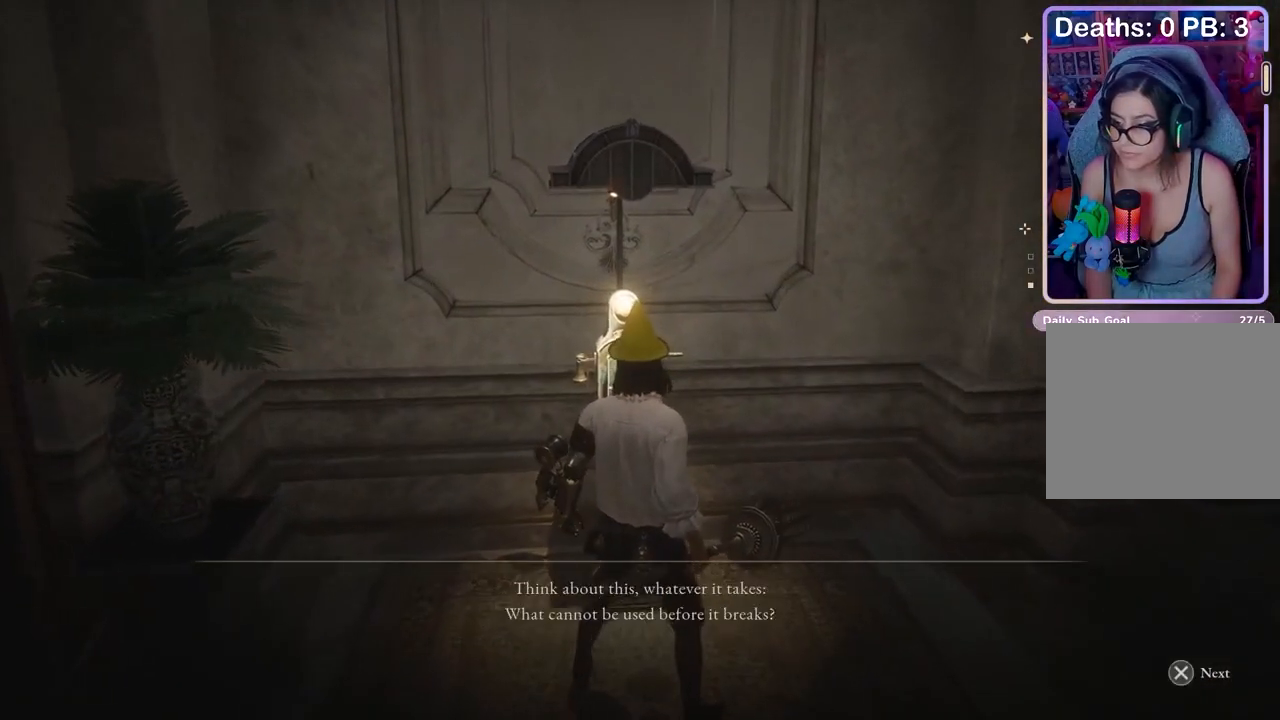
{"buttons": [], "left_stick": "center", "right_stick": "center", "events": []}
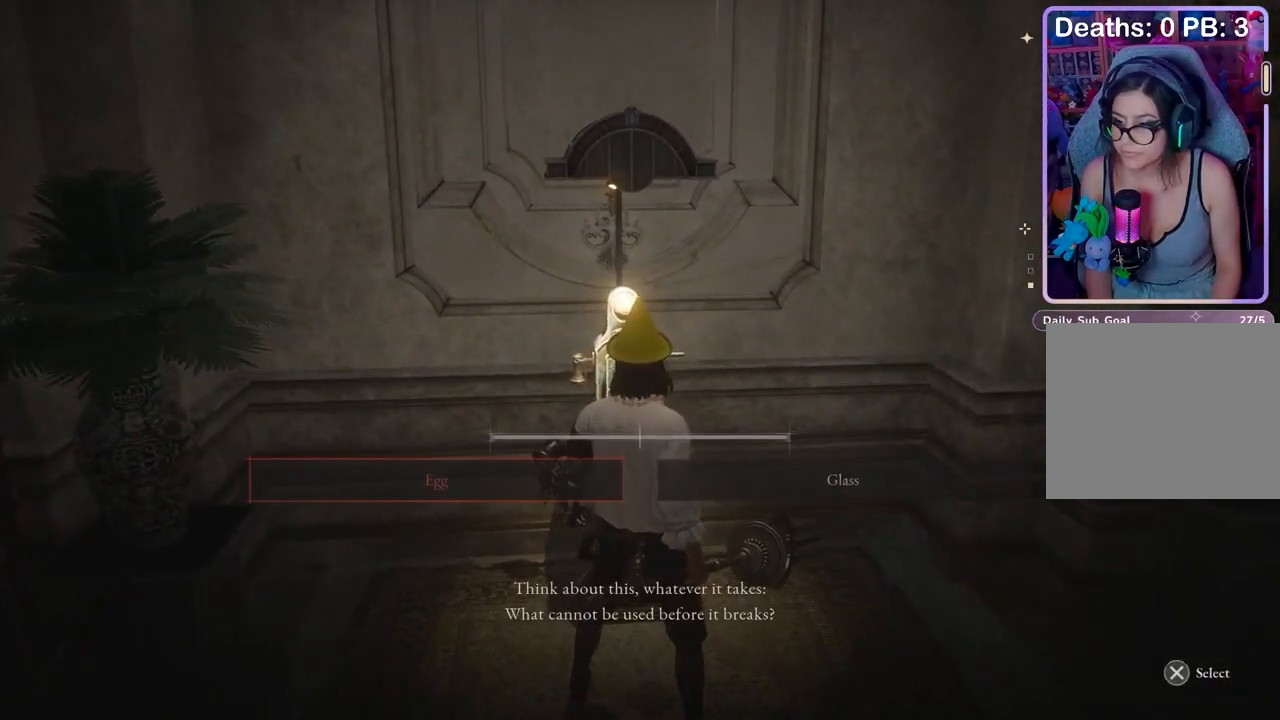
{"buttons": [], "left_stick": "center", "right_stick": "center", "events": []}
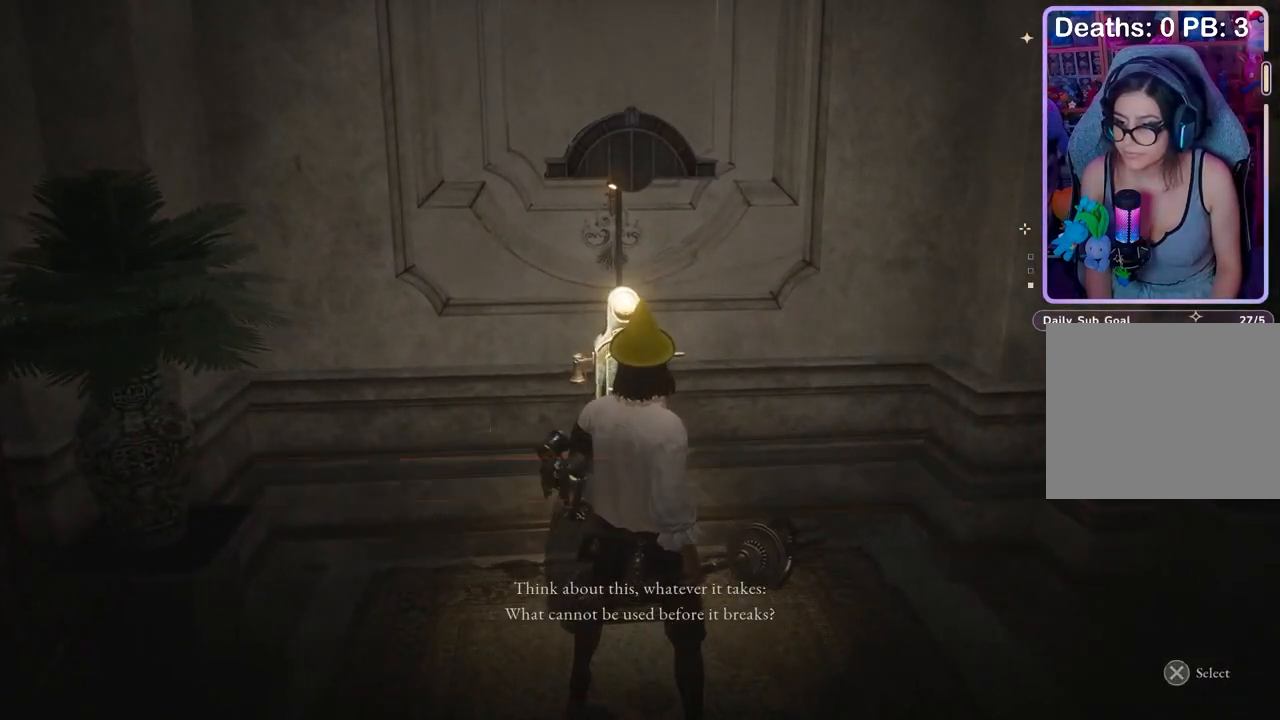
{"buttons": [], "left_stick": "center", "right_stick": "center", "events": [[133, "CROSS", "down"], [500, "CROSS", "up"]]}
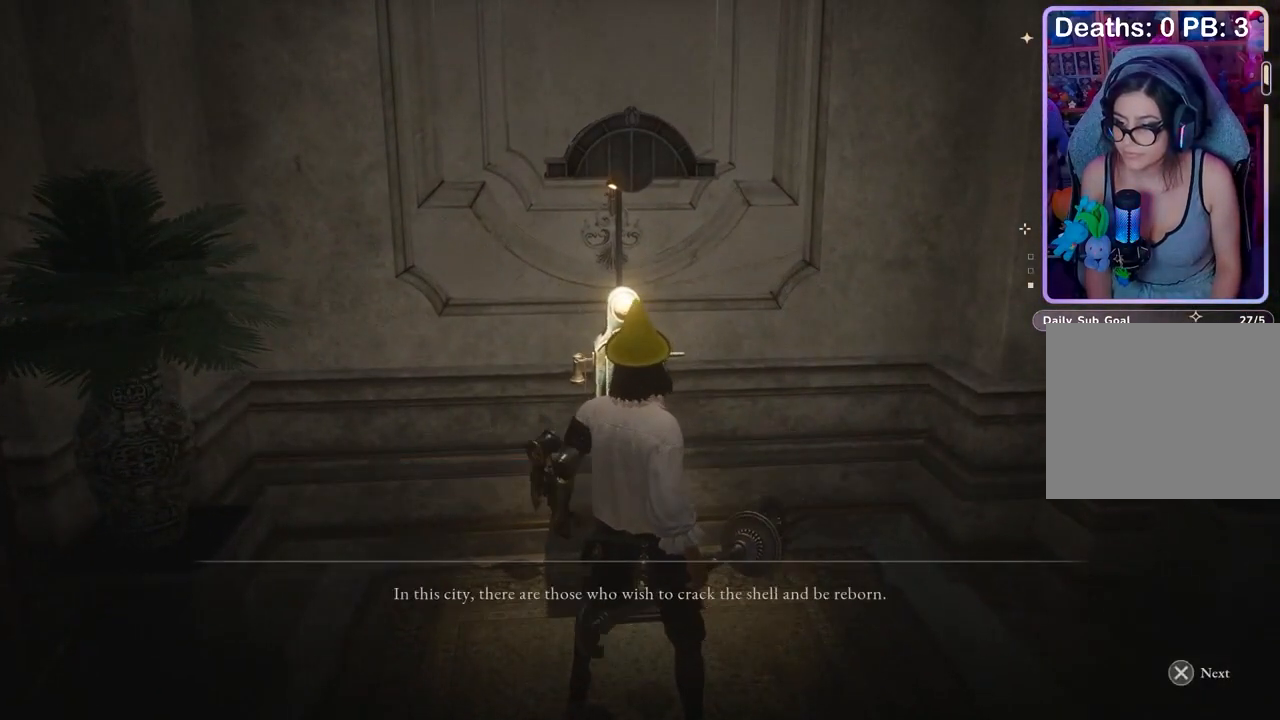
{"buttons": [], "left_stick": "center", "right_stick": "center", "events": [[33, "CROSS", "down"], [300, "CROSS", "up"], [400, "CROSS", "down"], [467, "CROSS", "up"]]}